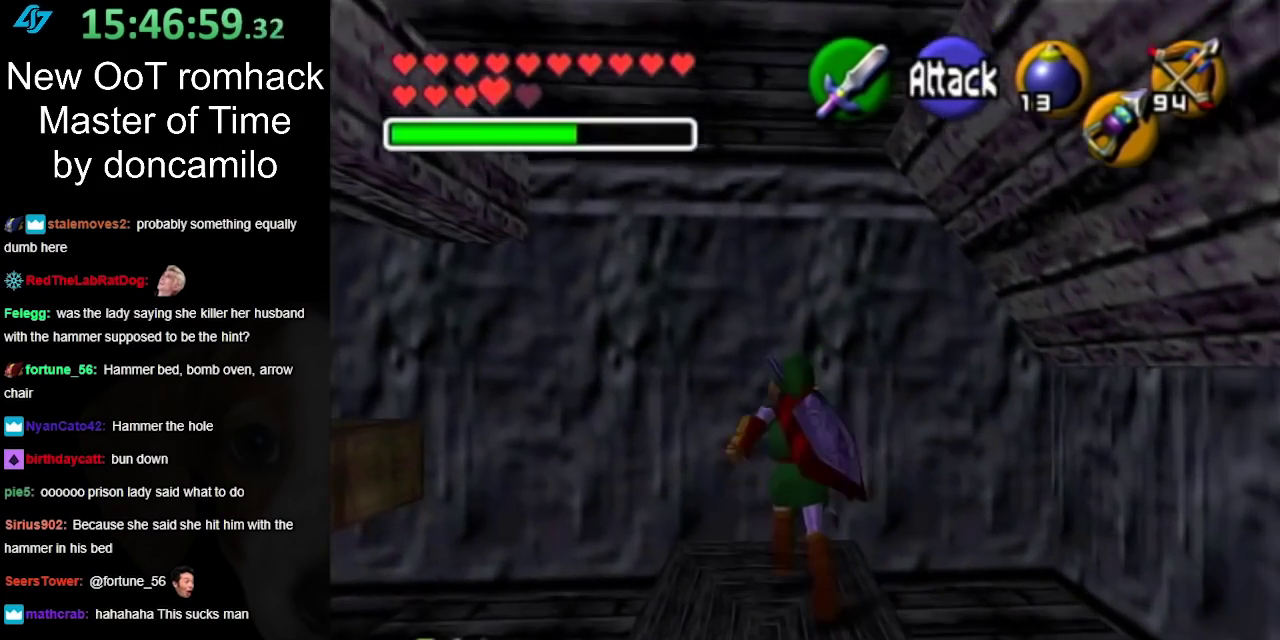
Gameplay with a controller (Nintendo layout); each line is a JSON object with the inputs held at the frame after it. "events" lists button and stick changes between this image and that frame as [ms after this image, input, new state], when the widget could be followed in between. Not read: L2 L3 R3.
{"buttons": [], "left_stick": "center", "right_stick": "center", "events": []}
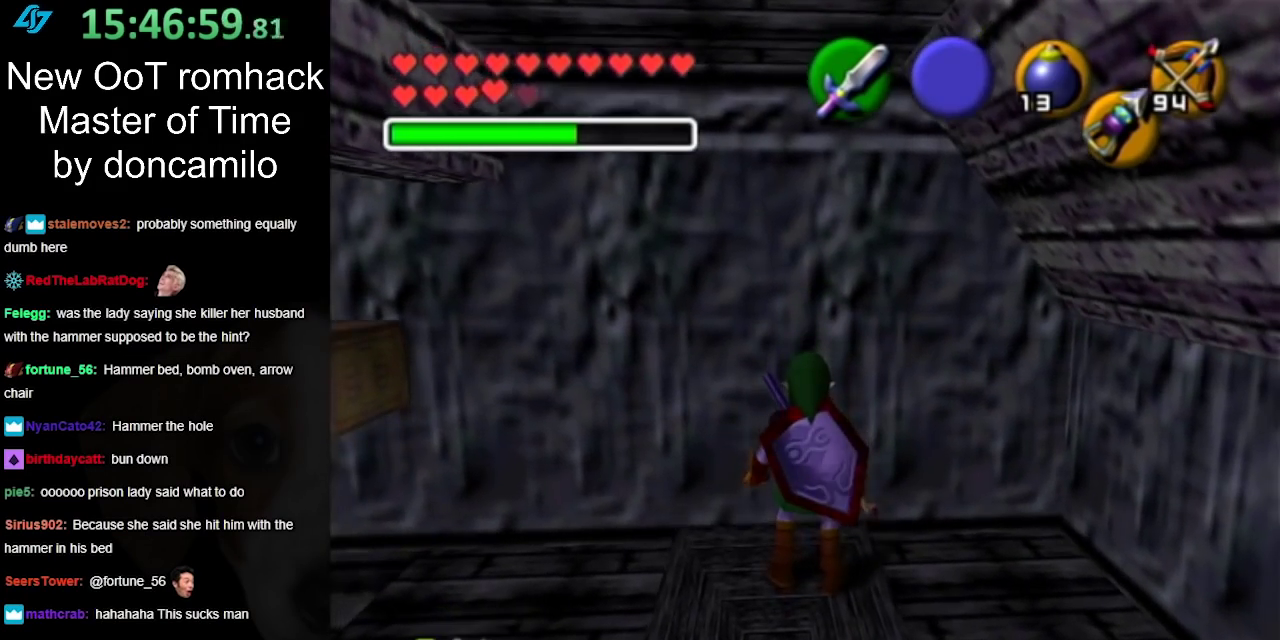
{"buttons": [], "left_stick": "up-right", "right_stick": "center"}
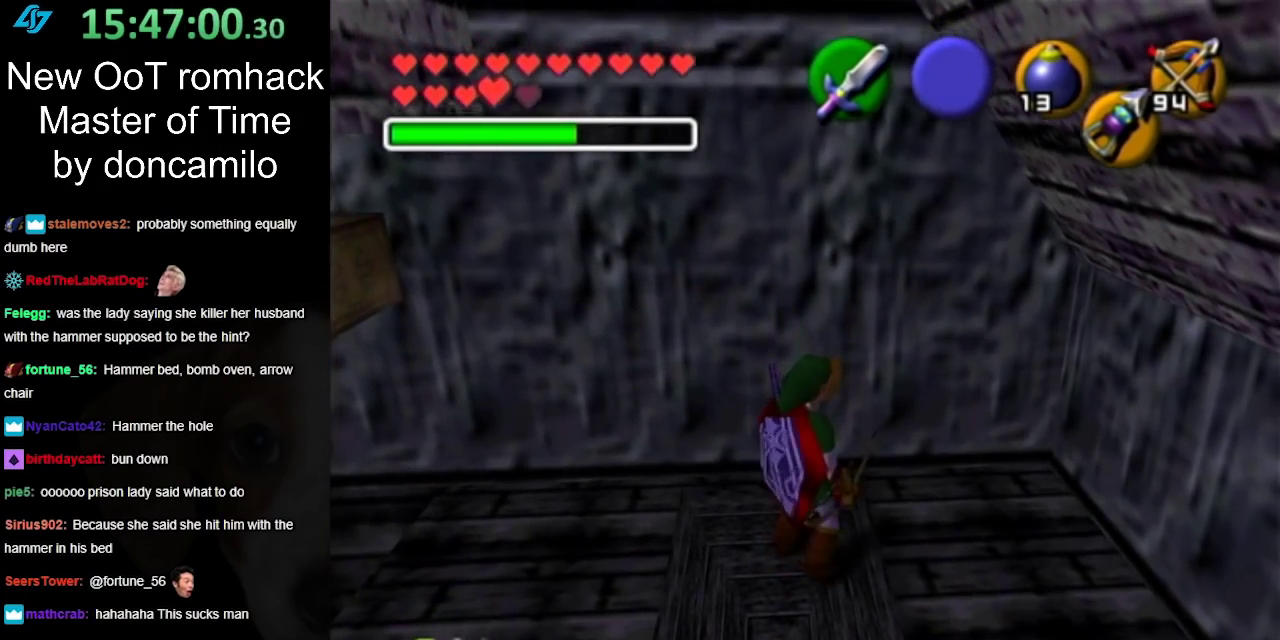
{"buttons": [], "left_stick": "up-right", "right_stick": "center"}
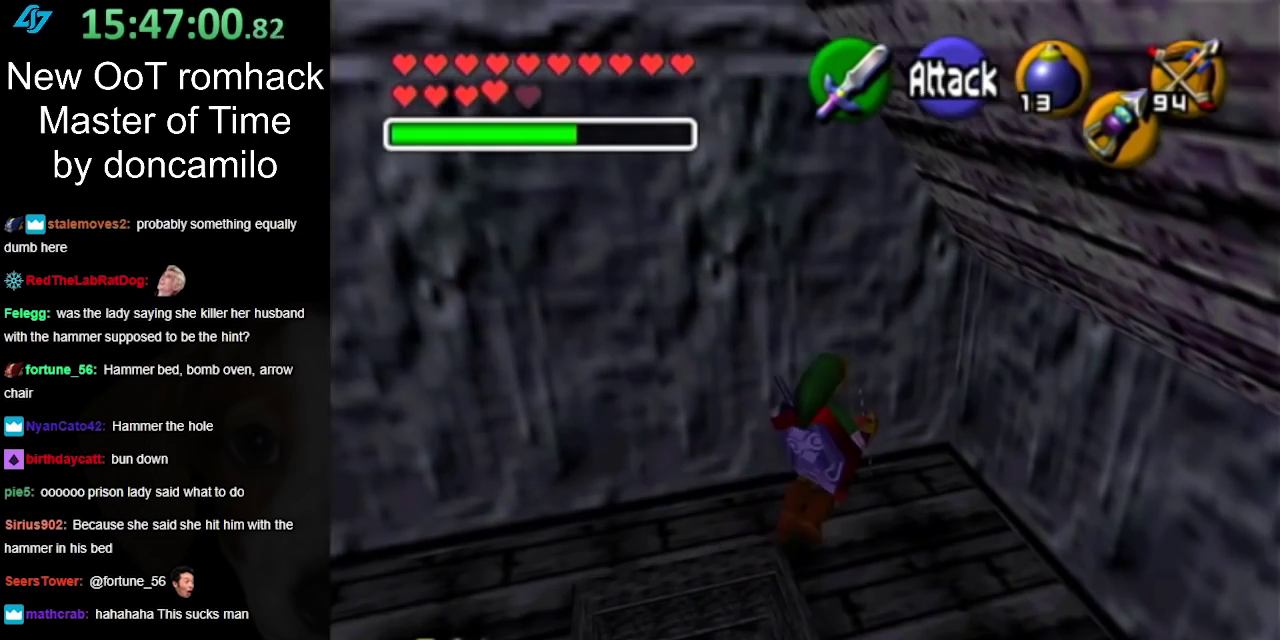
{"buttons": [], "left_stick": "center", "right_stick": "center", "events": [[250, "left_stick", "center"]]}
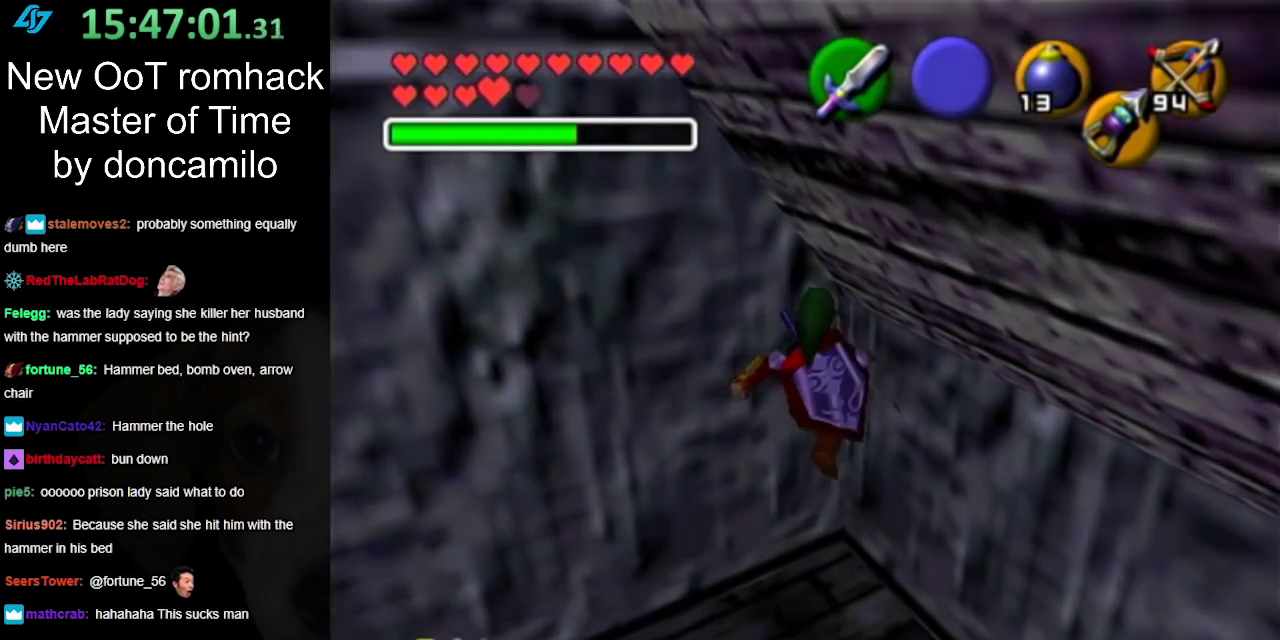
{"buttons": [], "left_stick": "down", "right_stick": "center", "events": [[433, "left_stick", "down"]]}
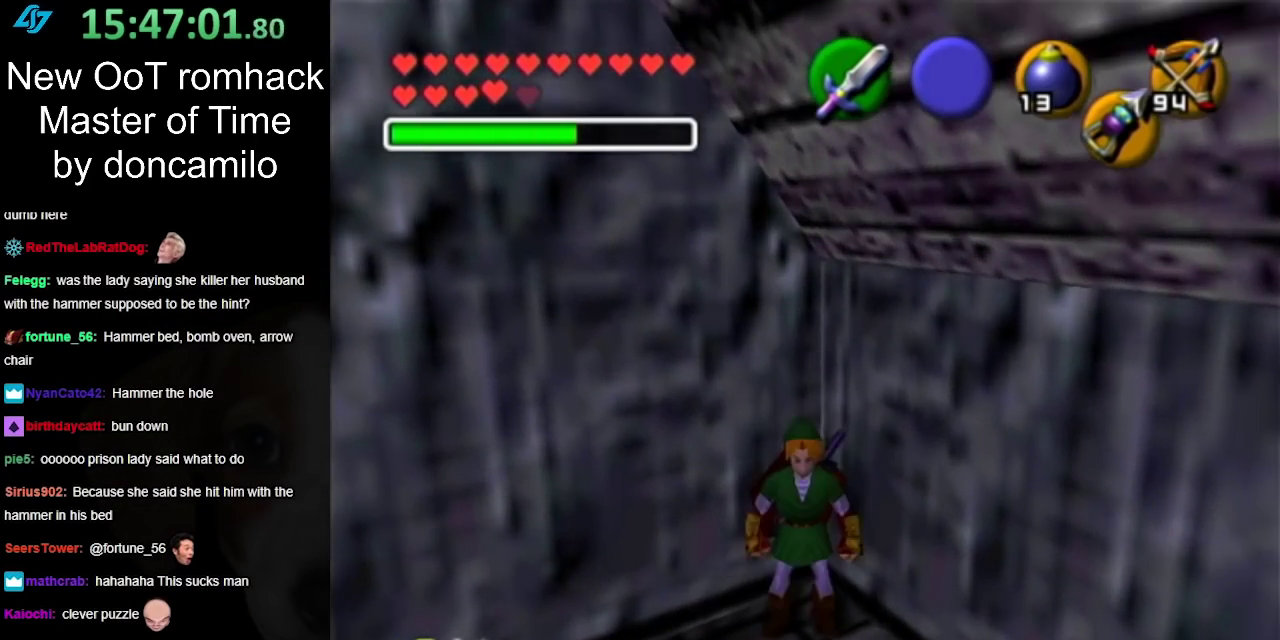
{"buttons": [], "left_stick": "center", "right_stick": "center", "events": [[100, "left_stick", "center"], [117, "L1", "down"], [317, "L1", "up"]]}
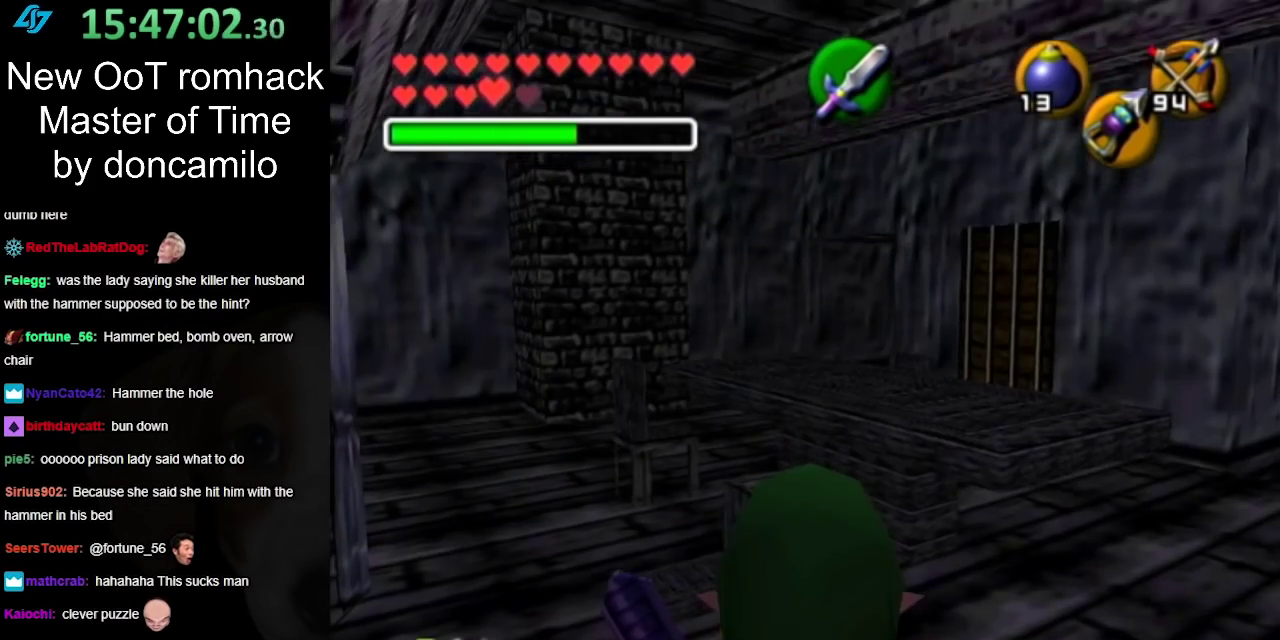
{"buttons": [], "left_stick": "center", "right_stick": "center", "events": []}
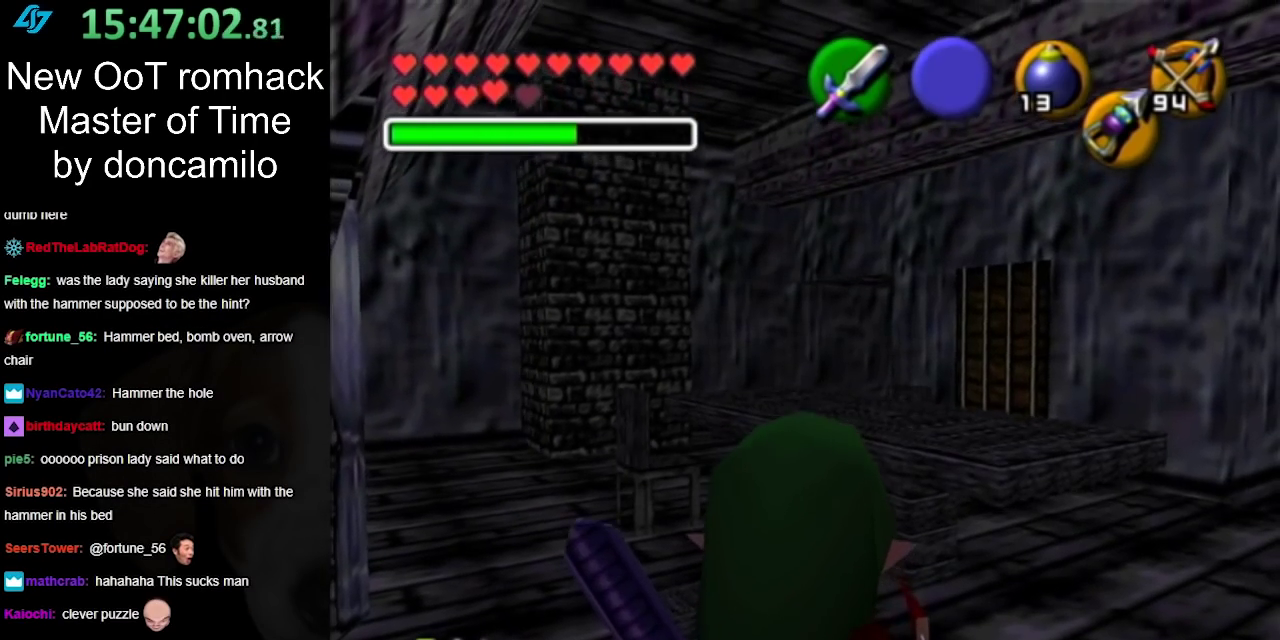
{"buttons": ["X"], "left_stick": "center", "right_stick": "center", "events": [[217, "left_stick", "up-left"], [400, "X", "down"], [433, "left_stick", "up"], [500, "left_stick", "center"]]}
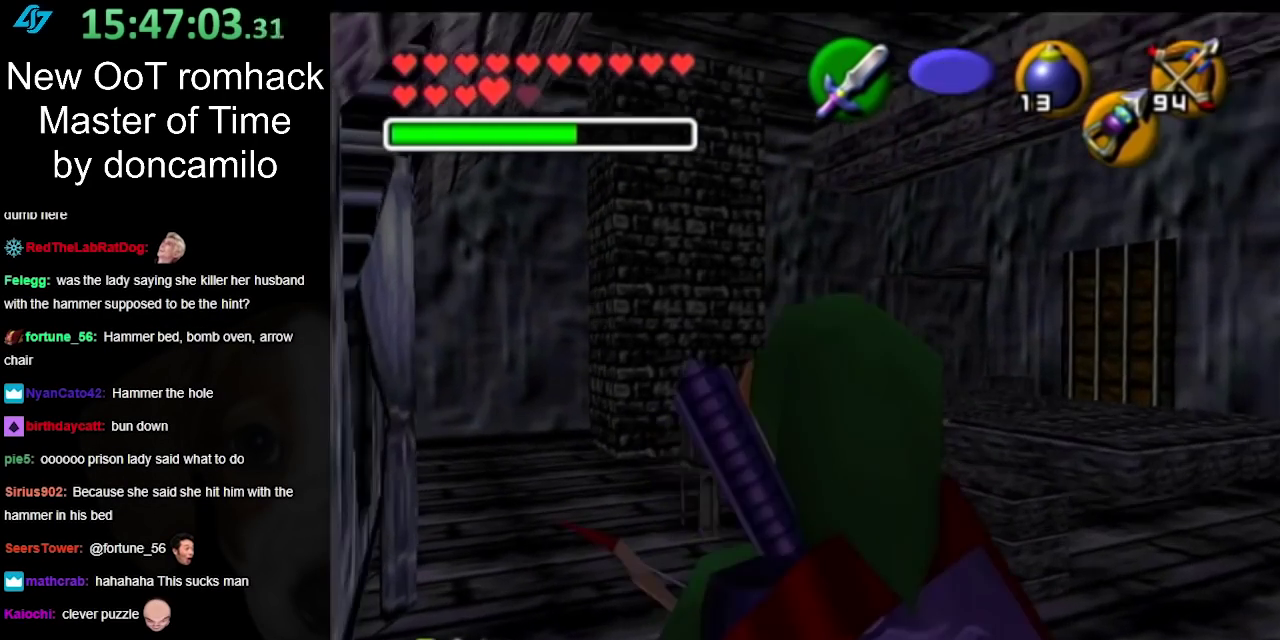
{"buttons": [], "left_stick": "center", "right_stick": "center", "events": [[33, "X", "up"]]}
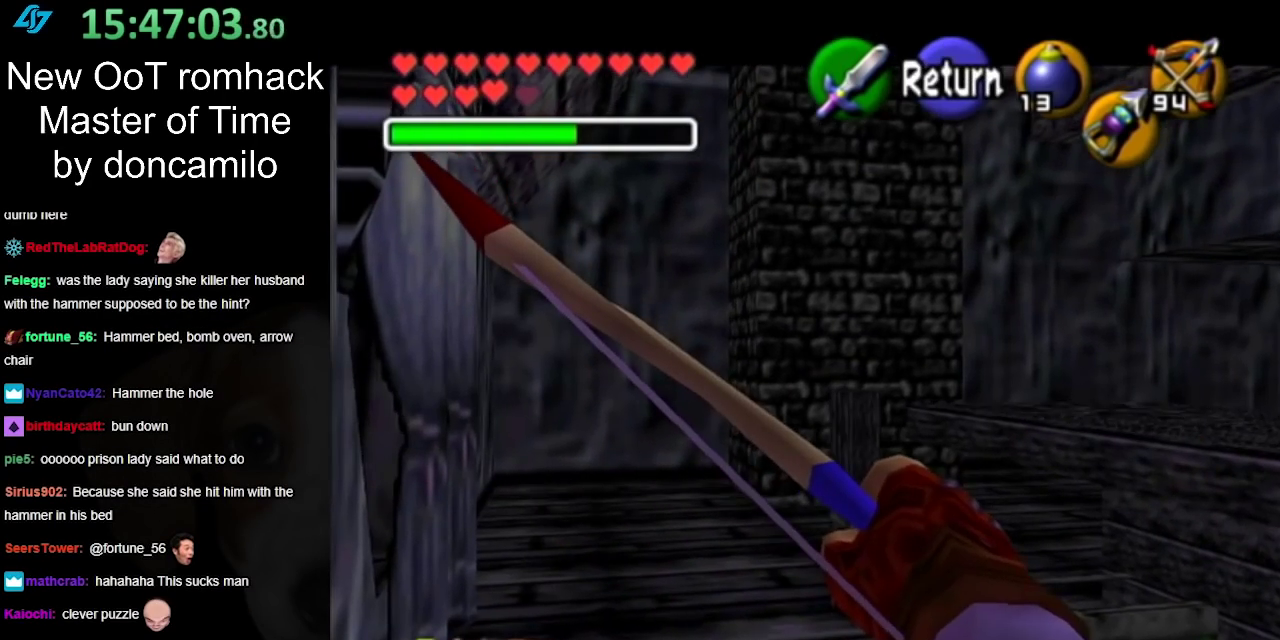
{"buttons": ["X"], "left_stick": "up", "right_stick": "center", "events": [[133, "left_stick", "right"], [183, "left_stick", "up-right"], [450, "X", "down"], [467, "left_stick", "up"]]}
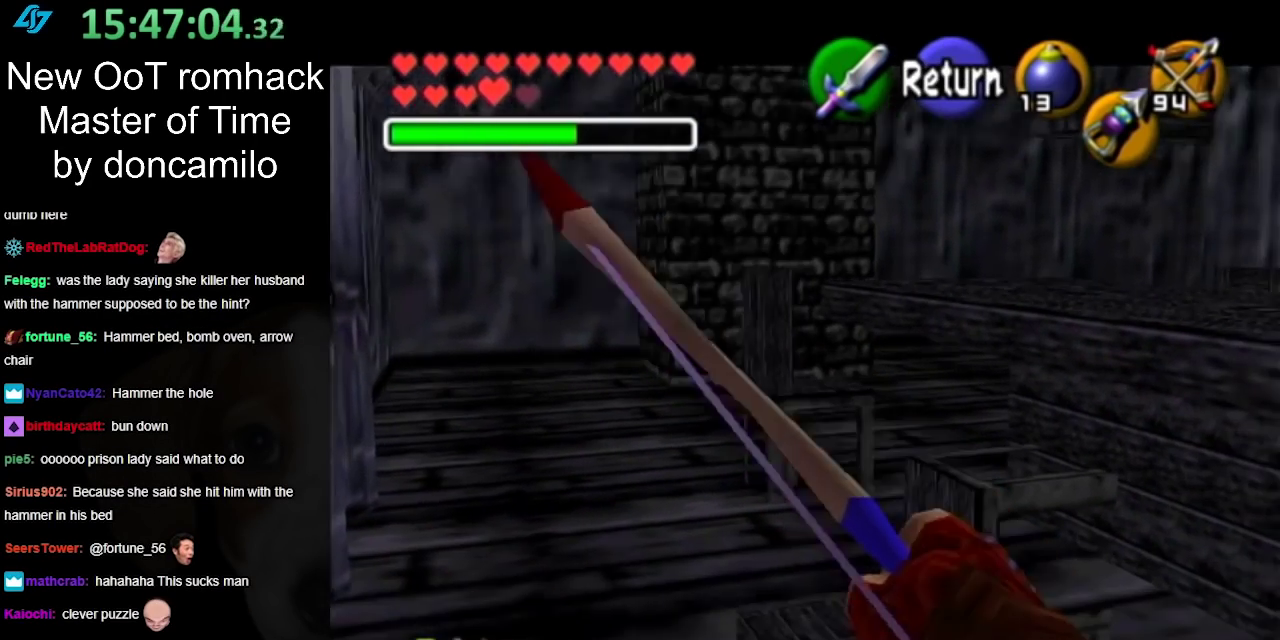
{"buttons": ["X"], "left_stick": "center", "right_stick": "center", "events": [[150, "left_stick", "center"]]}
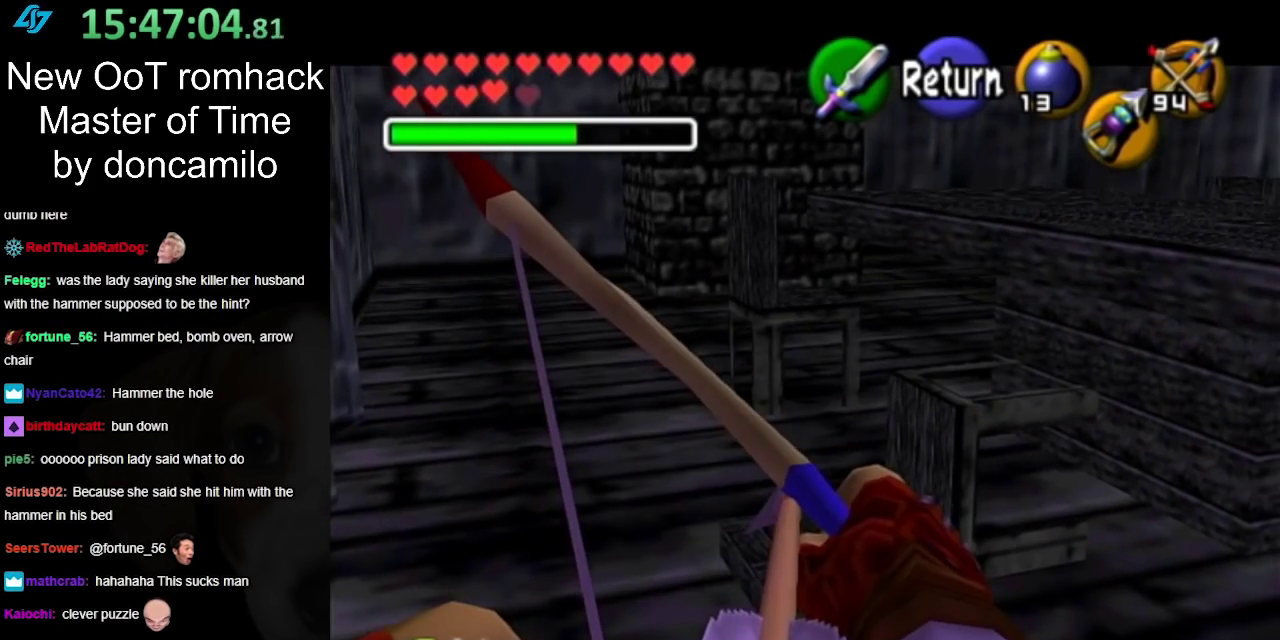
{"buttons": [], "left_stick": "down", "right_stick": "center", "events": [[33, "X", "up"], [467, "left_stick", "down"]]}
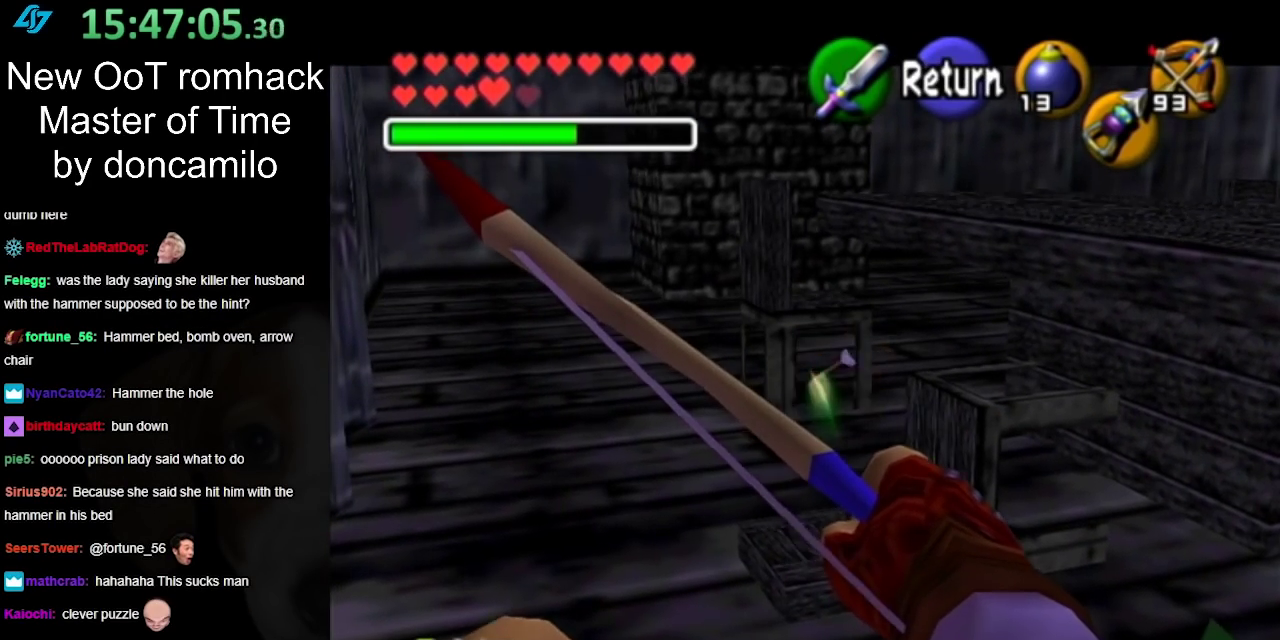
{"buttons": [], "left_stick": "center", "right_stick": "center", "events": [[217, "X", "down"], [217, "left_stick", "center"], [383, "X", "up"]]}
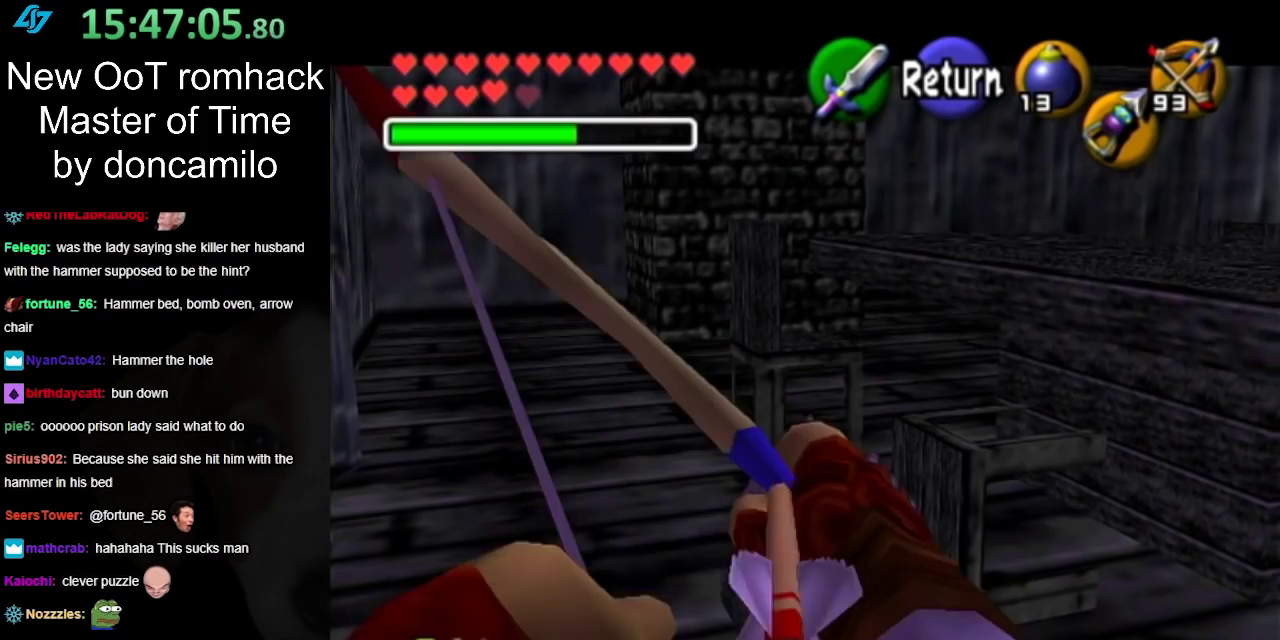
{"buttons": ["X"], "left_stick": "up-right", "right_stick": "center", "events": [[383, "left_stick", "up-right"], [500, "X", "down"]]}
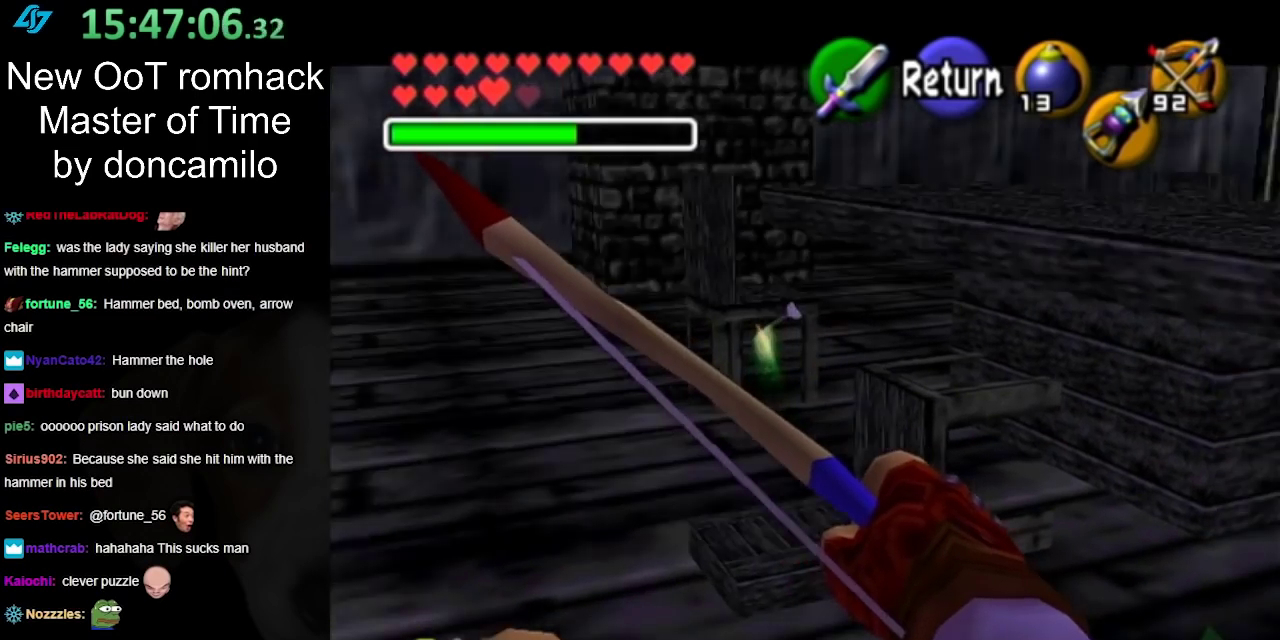
{"buttons": [], "left_stick": "center", "right_stick": "center", "events": [[117, "left_stick", "center"], [150, "X", "up"]]}
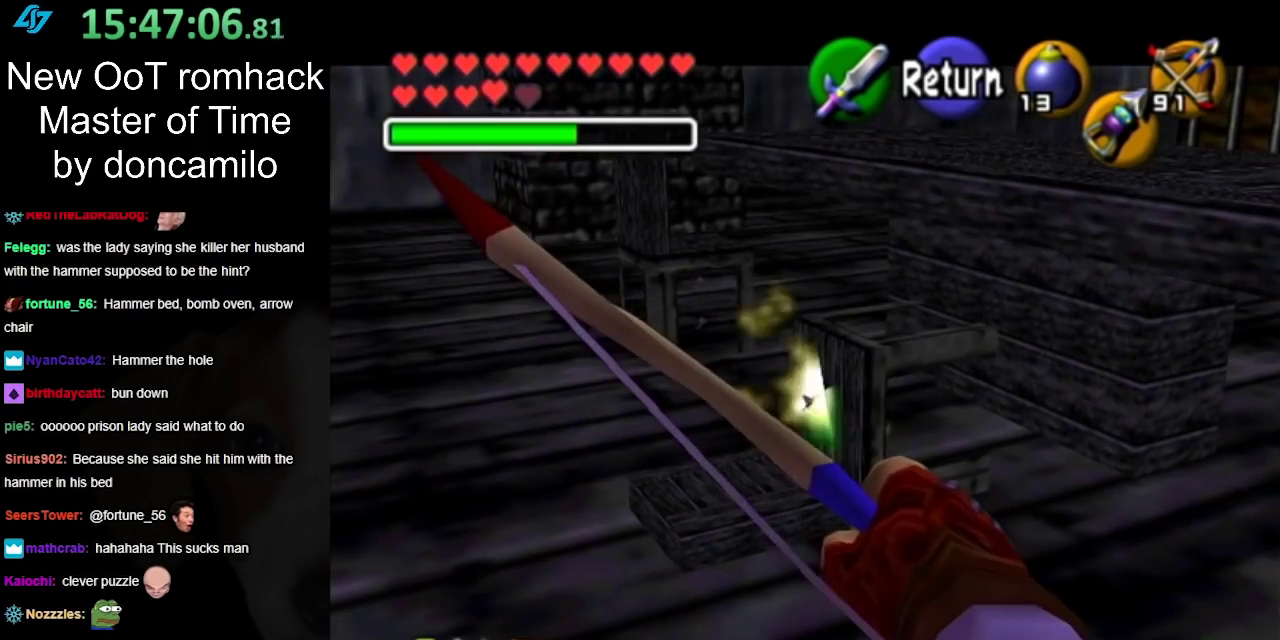
{"buttons": [], "left_stick": "right", "right_stick": "center", "events": [[467, "left_stick", "right"]]}
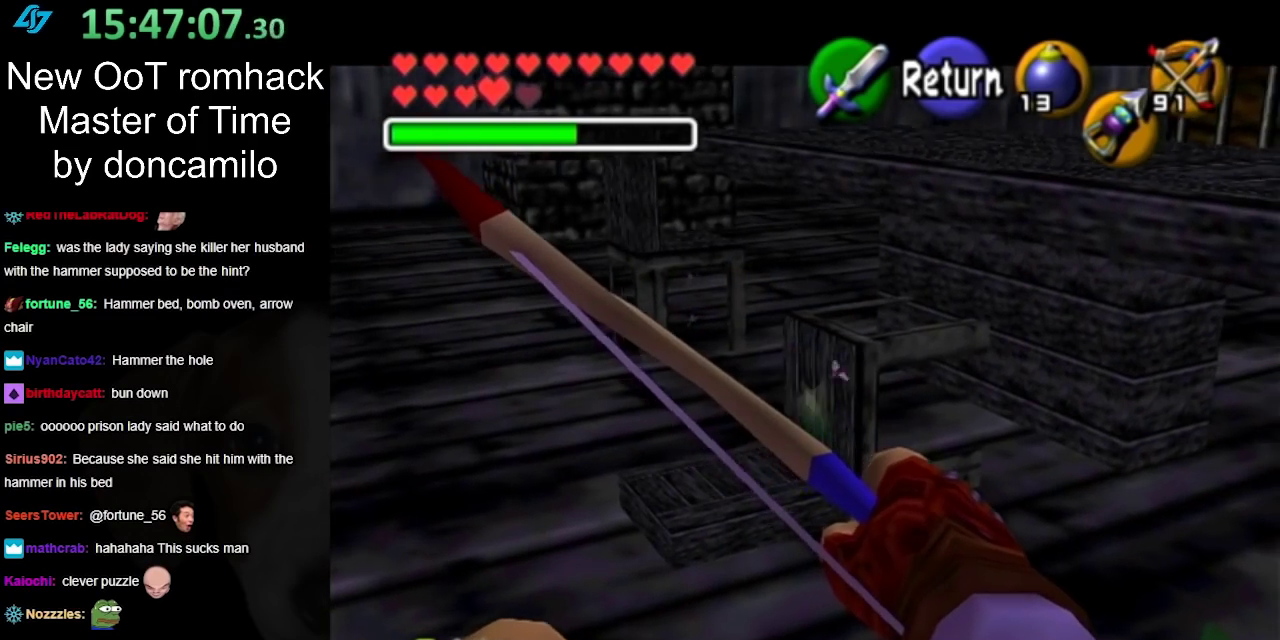
{"buttons": [], "left_stick": "center", "right_stick": "center", "events": [[117, "left_stick", "center"], [133, "X", "down"], [317, "X", "up"]]}
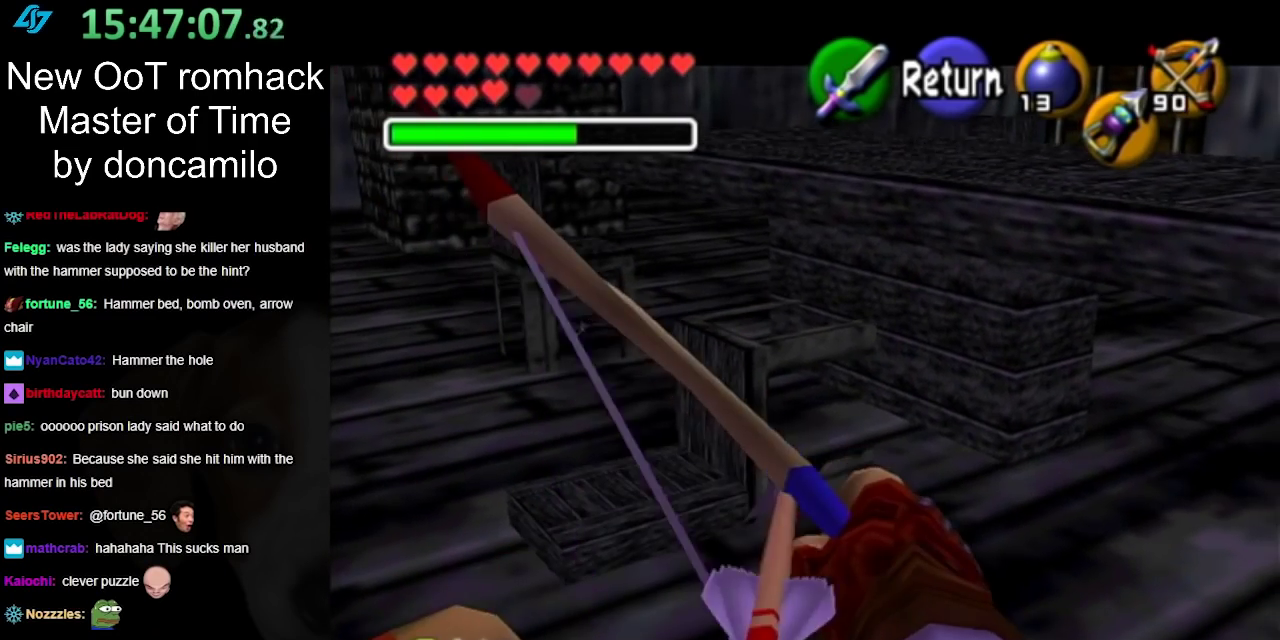
{"buttons": [], "left_stick": "right", "right_stick": "center"}
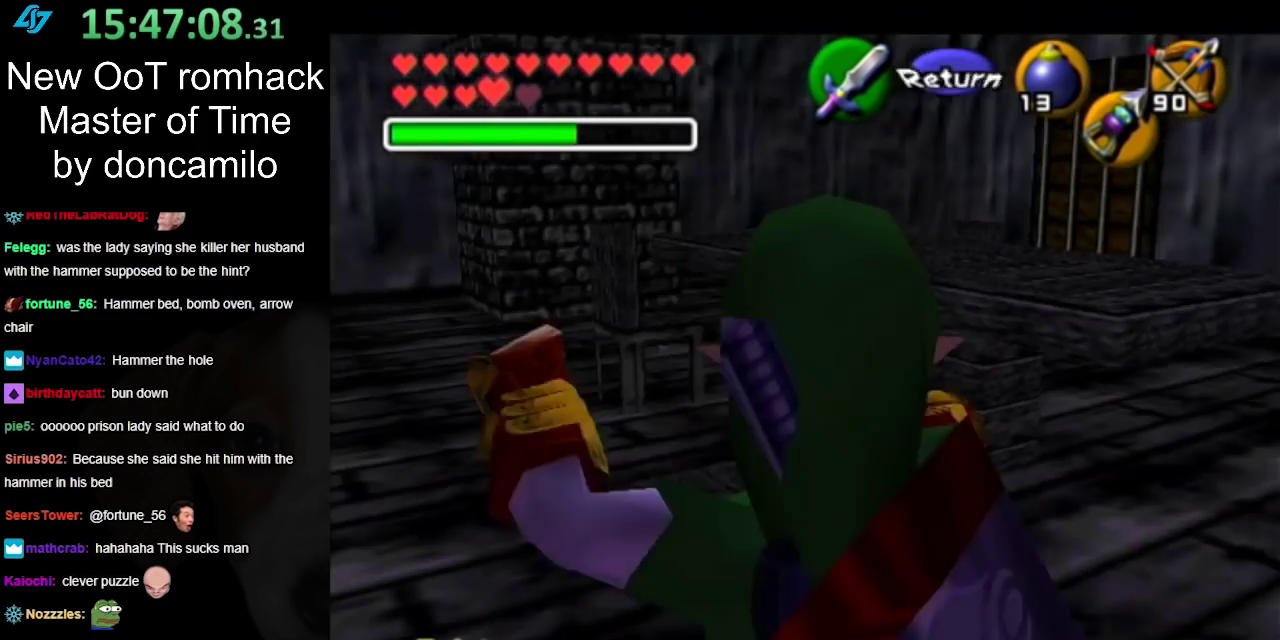
{"buttons": [], "left_stick": "up-right", "right_stick": "center"}
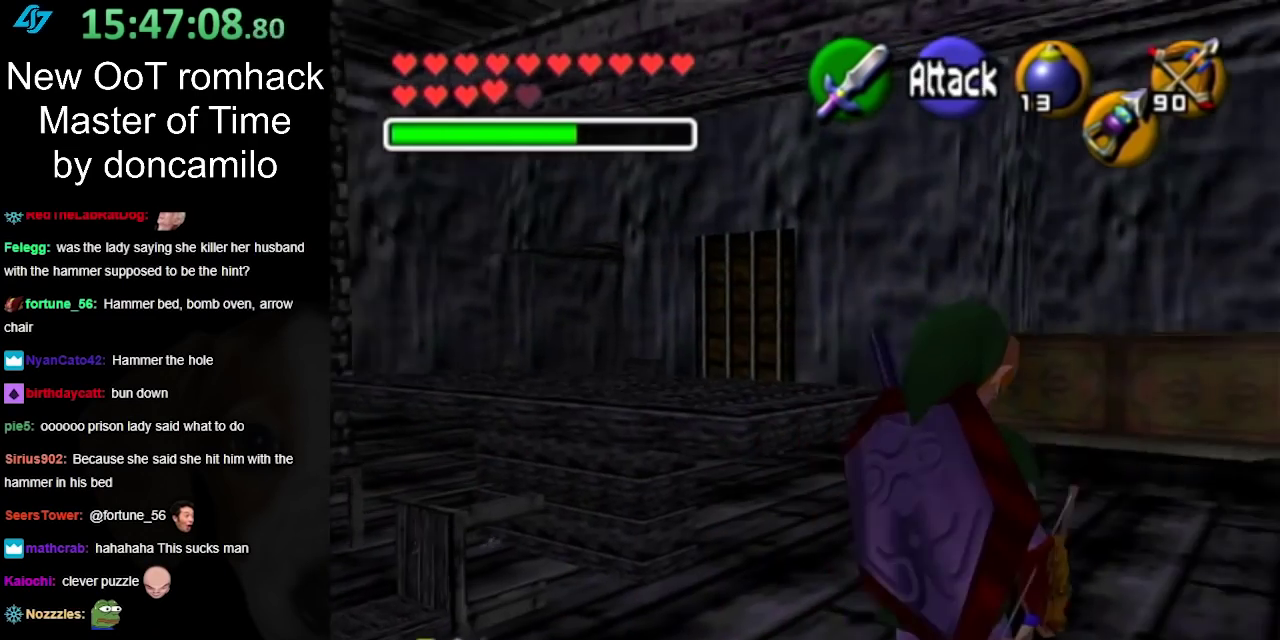
{"buttons": [], "left_stick": "up-right", "right_stick": "center", "events": []}
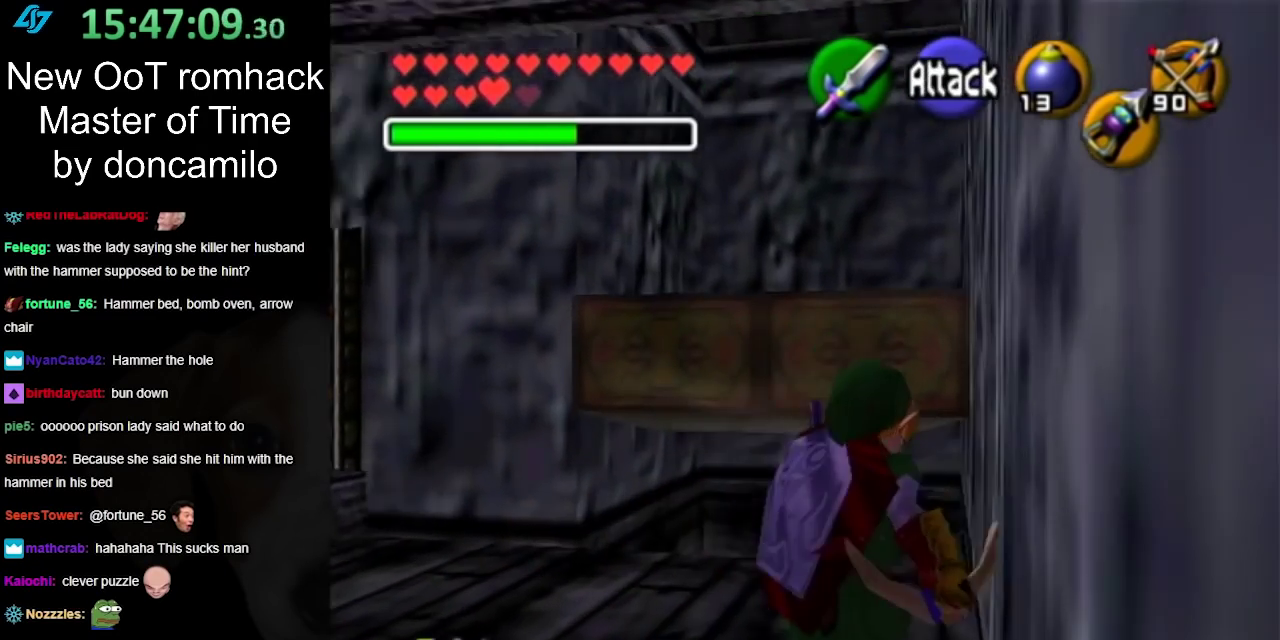
{"buttons": ["L1"], "left_stick": "center", "right_stick": "center", "events": [[33, "left_stick", "up"], [167, "left_stick", "up-left"], [283, "left_stick", "left"], [350, "L1", "down"], [383, "left_stick", "center"]]}
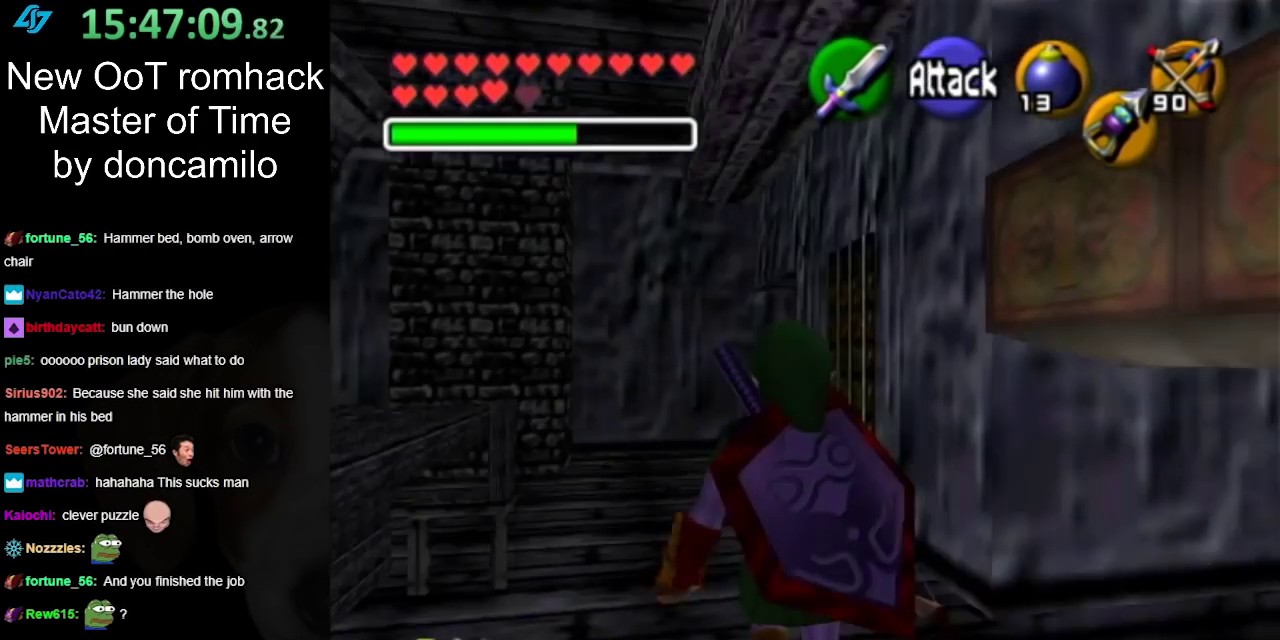
{"buttons": [], "left_stick": "center", "right_stick": "center", "events": [[33, "X", "down"], [67, "L1", "up"], [150, "X", "up"]]}
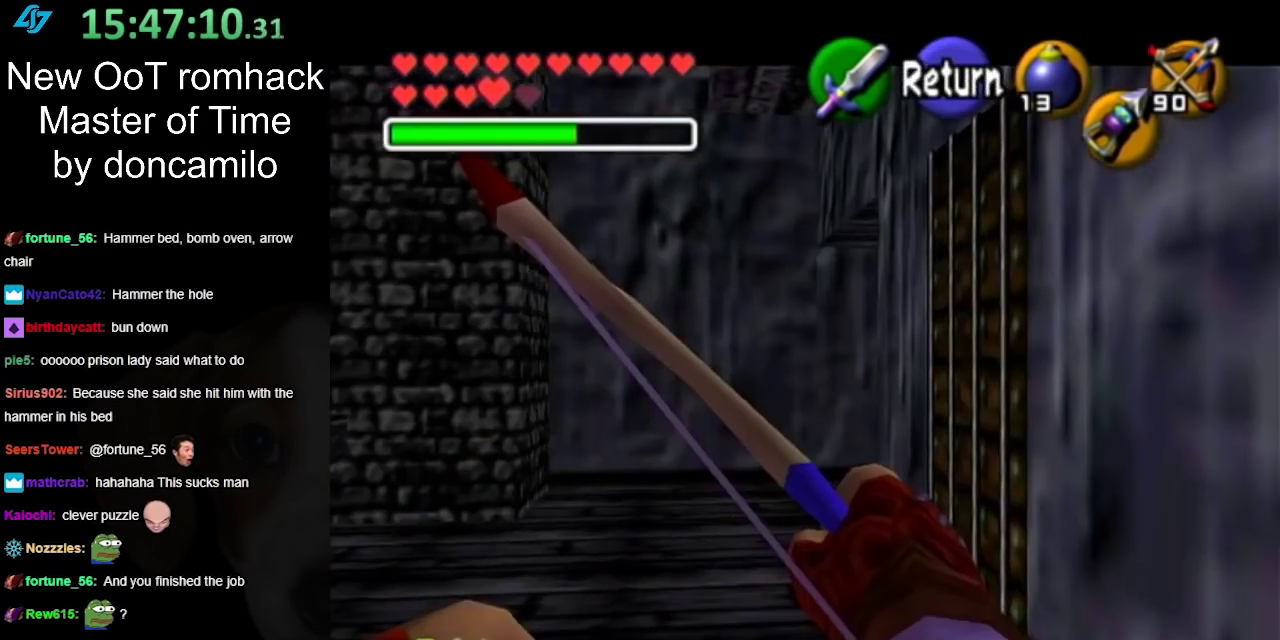
{"buttons": [], "left_stick": "up-left", "right_stick": "center", "events": [[67, "left_stick", "up-left"], [117, "left_stick", "left"], [467, "left_stick", "up-left"]]}
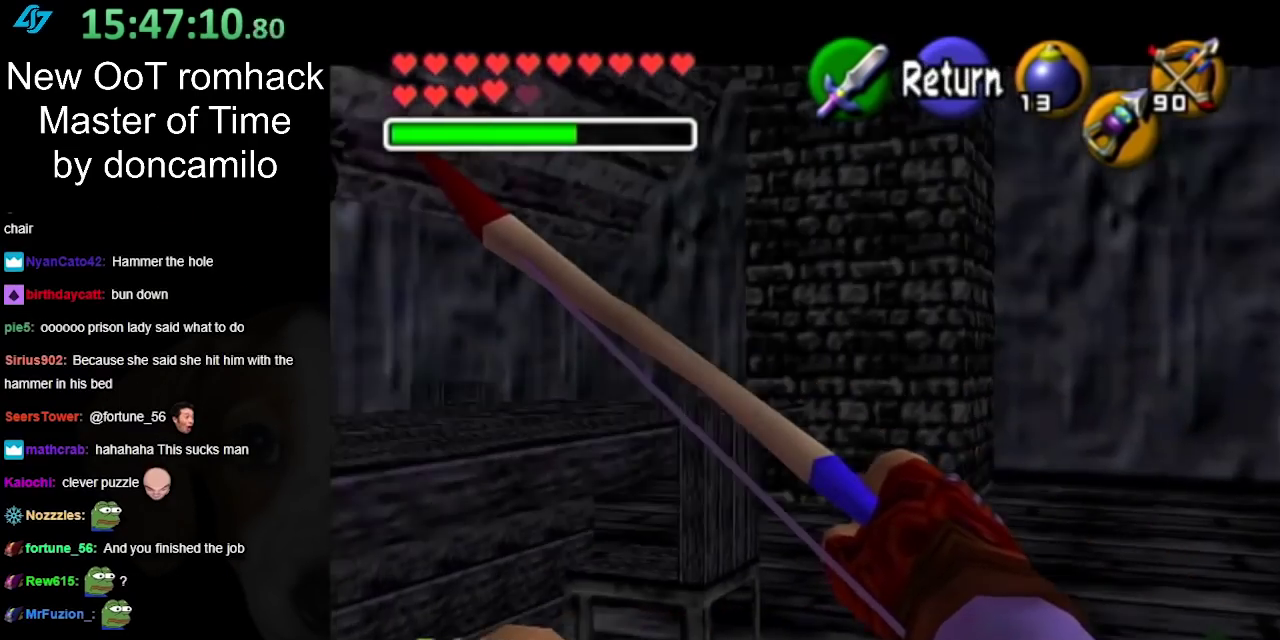
{"buttons": ["X"], "left_stick": "center", "right_stick": "center", "events": [[283, "left_stick", "center"], [350, "X", "down"]]}
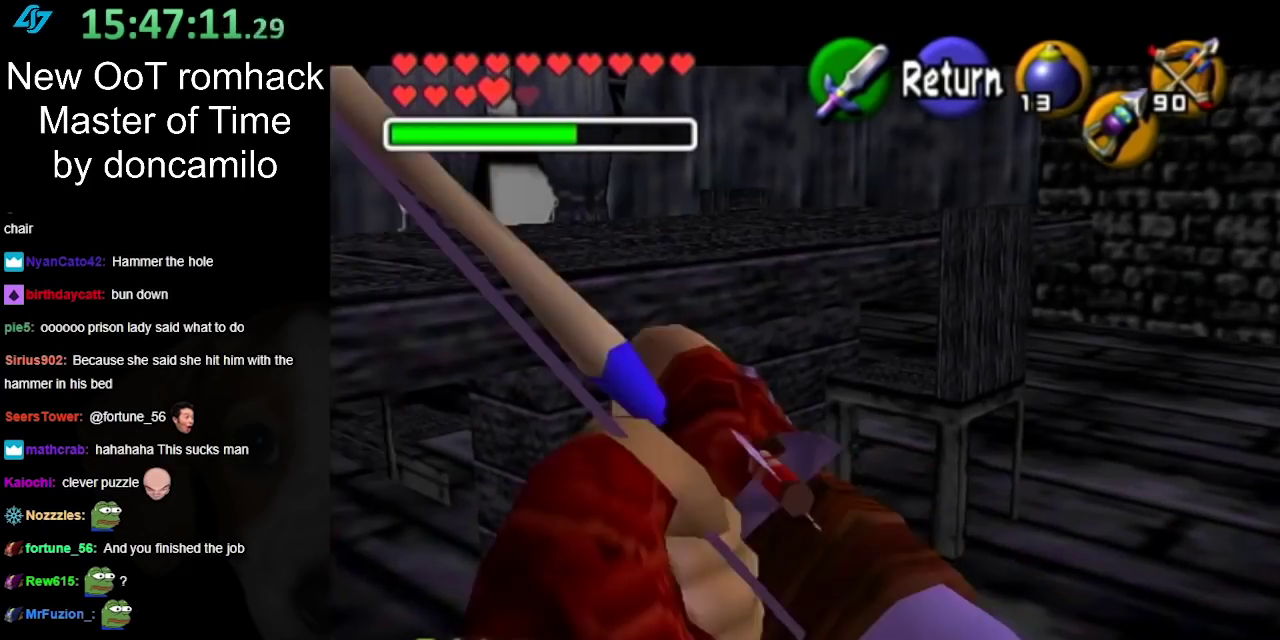
{"buttons": ["X"], "left_stick": "center", "right_stick": "center", "events": [[317, "left_stick", "up-left"], [467, "left_stick", "center"]]}
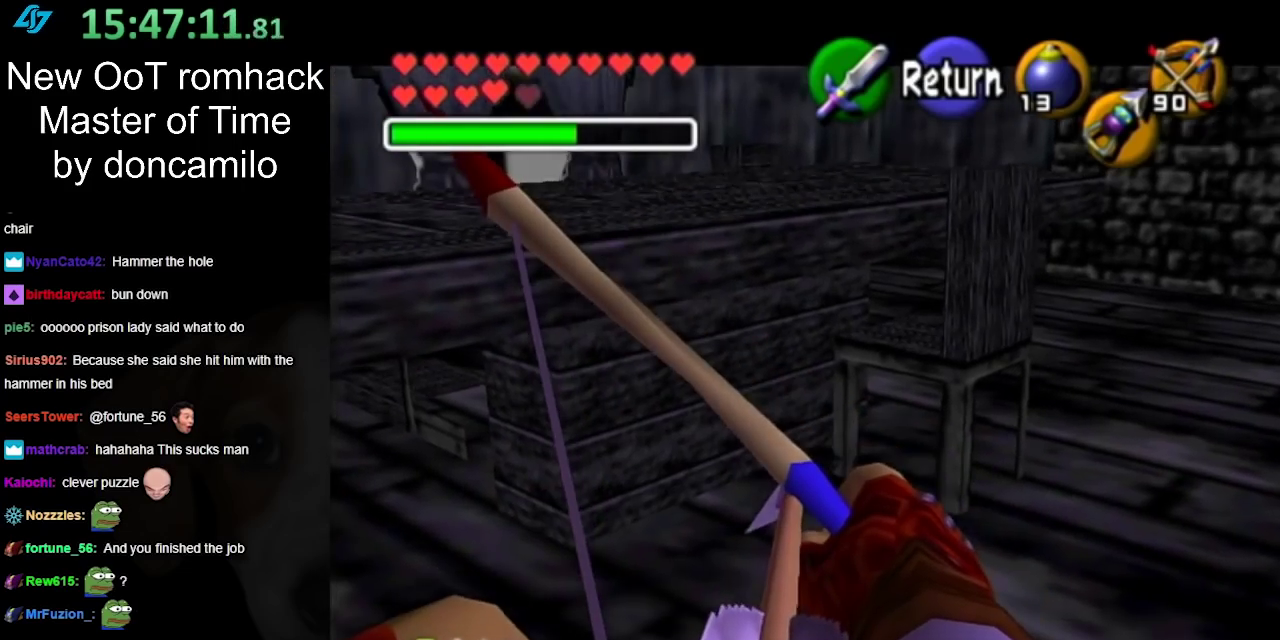
{"buttons": [], "left_stick": "center", "right_stick": "center", "events": [[133, "left_stick", "right"], [250, "left_stick", "center"], [350, "X", "up"]]}
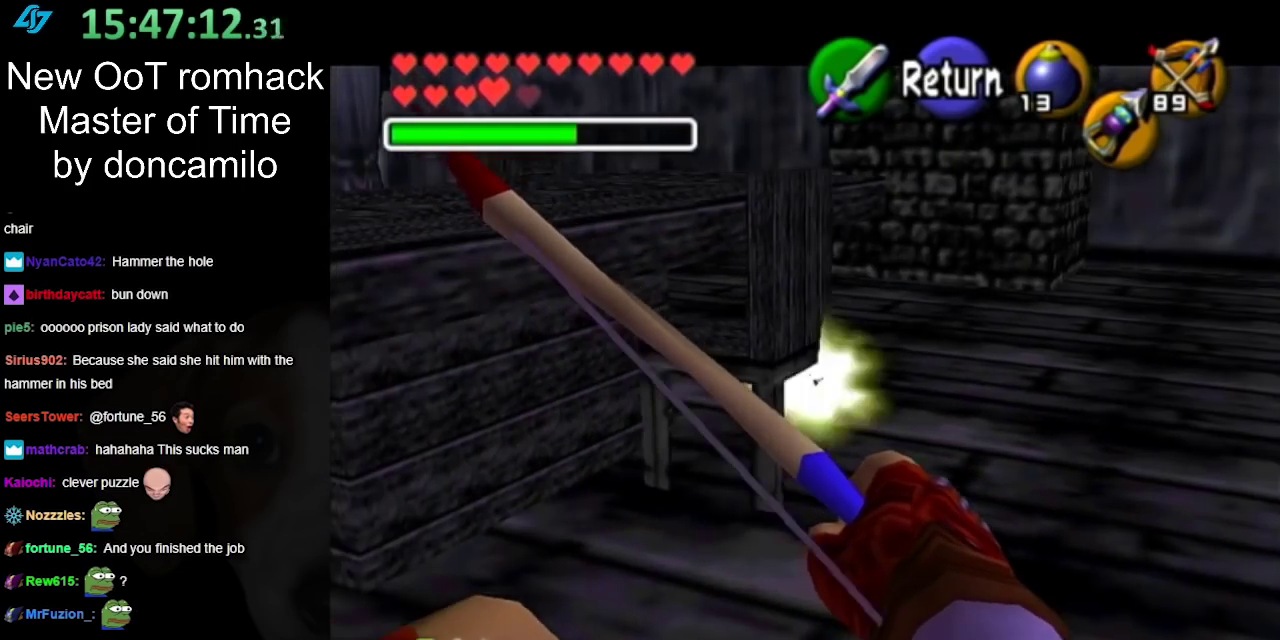
{"buttons": ["X"], "left_stick": "center", "right_stick": "center", "events": [[217, "left_stick", "up-right"], [283, "left_stick", "down-left"], [400, "X", "down"], [467, "left_stick", "center"]]}
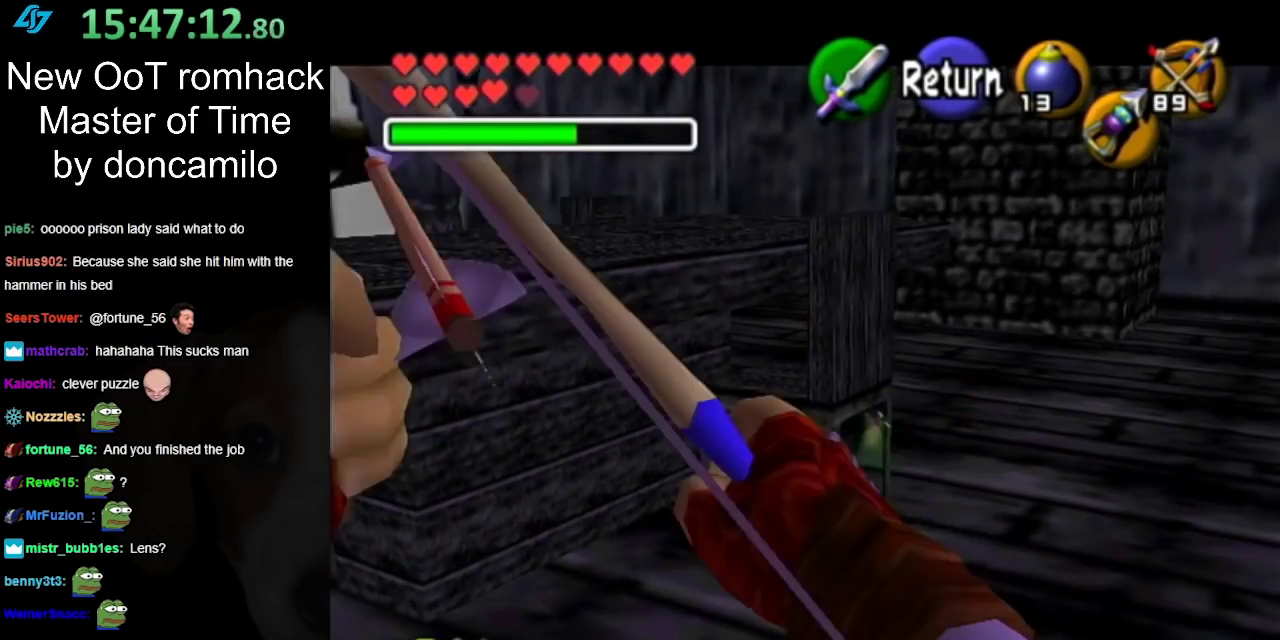
{"buttons": ["A"], "left_stick": "center", "right_stick": "center", "events": [[50, "X", "up"], [383, "A", "down"]]}
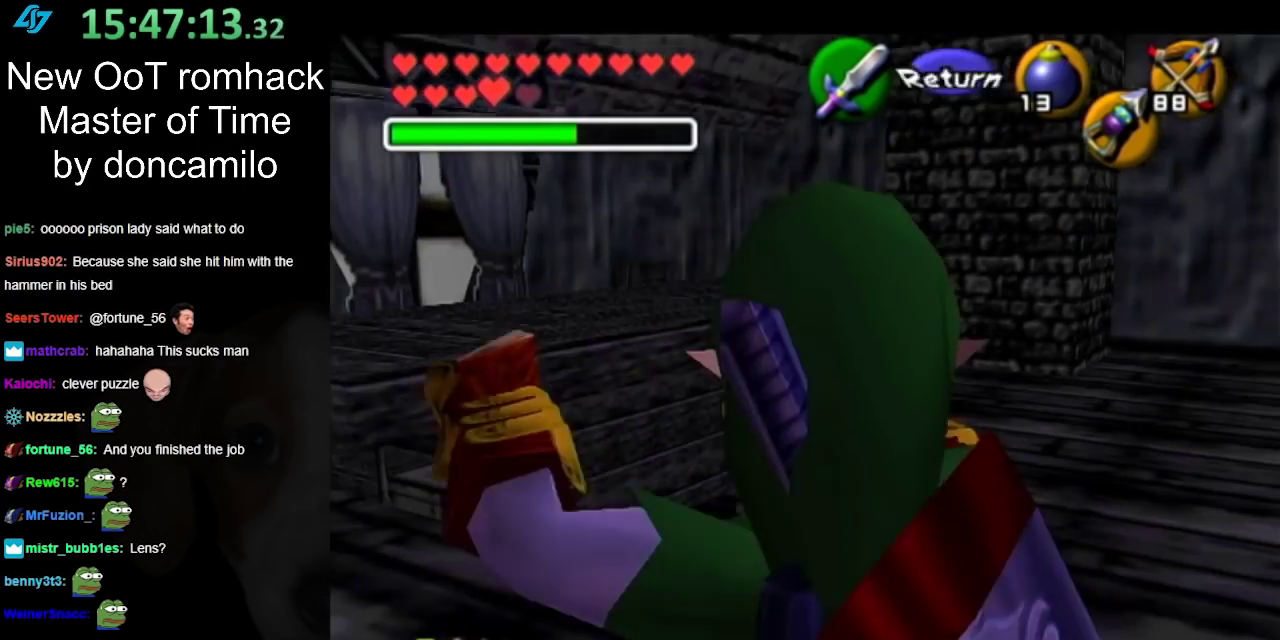
{"buttons": [], "left_stick": "up", "right_stick": "center", "events": [[17, "A", "up"], [183, "left_stick", "up-right"], [400, "left_stick", "up"]]}
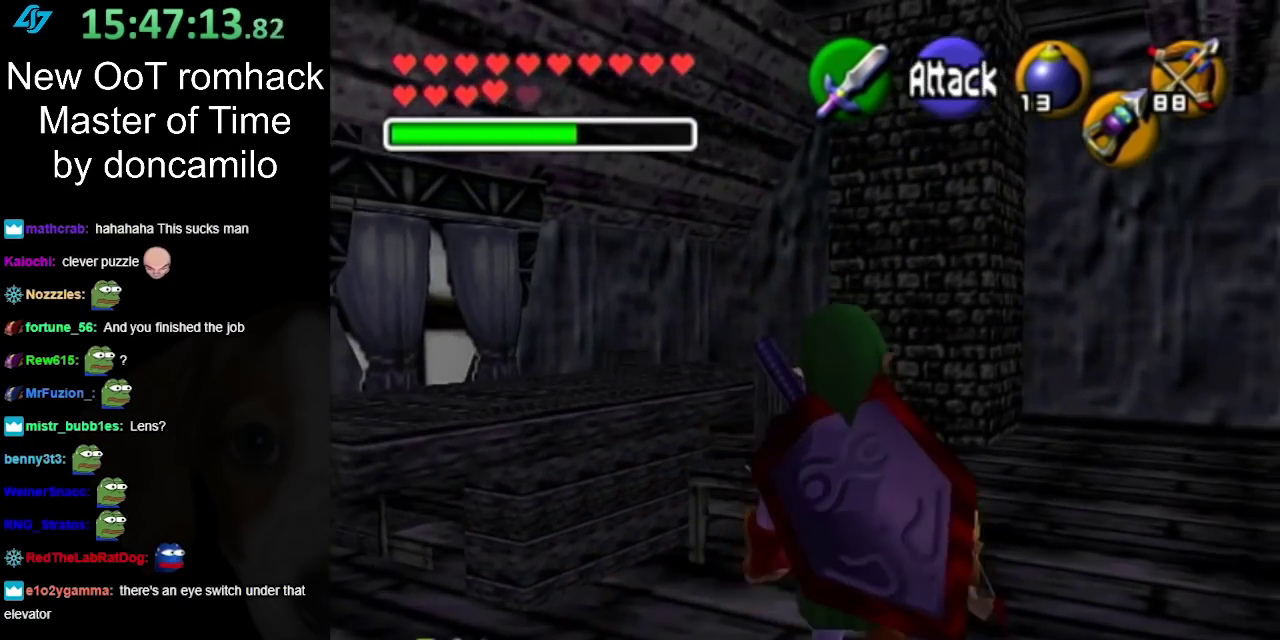
{"buttons": ["A"], "left_stick": "up", "right_stick": "center", "events": [[250, "A", "down"], [383, "A", "up"], [467, "A", "down"]]}